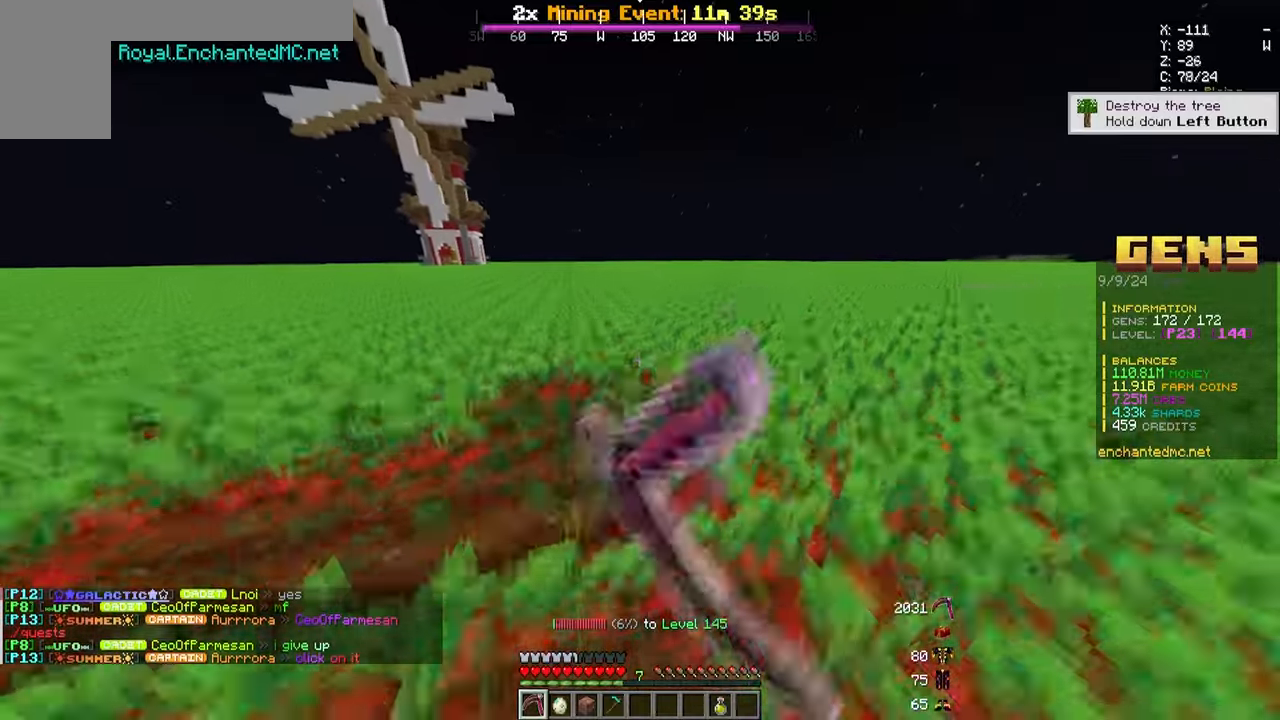
Gameplay with keyboard and mouse; each line is a JSON object with the keys and mouse buttons held at the frame after it. "events" lists presses ("down") and releases ("up") of "a", "d", "s", "w", "mouse_left" and "mouse_right" between this image and that frame as [ms after this image, input, new state], when the widget could be followed in between. "mouse_left", "mouse_right" = the "left", "right" buttons of the "mouse" list. No other keys are recorded. Fast repeated clicks can show as one long hold. Mouse movement is not recorded.
{"keys": ["w"], "mouse": ["left"], "events": [[433, "d", "up"]]}
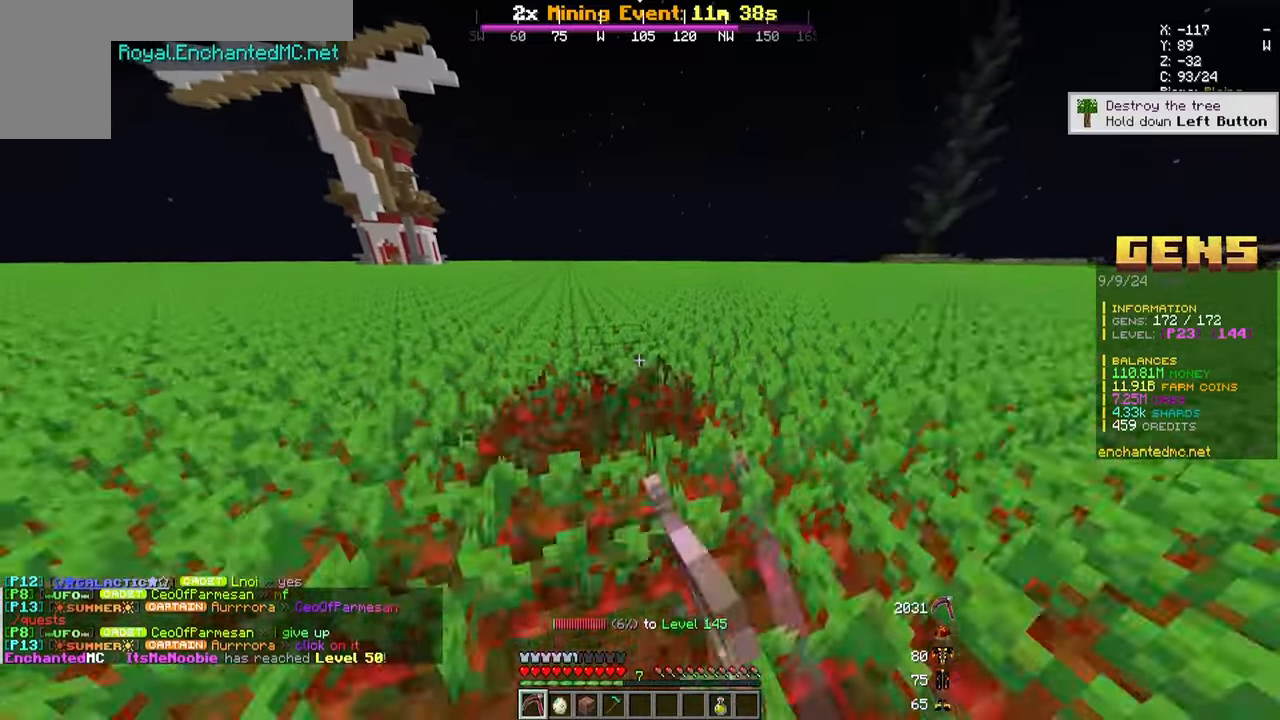
{"keys": ["w"], "mouse": ["left"], "events": []}
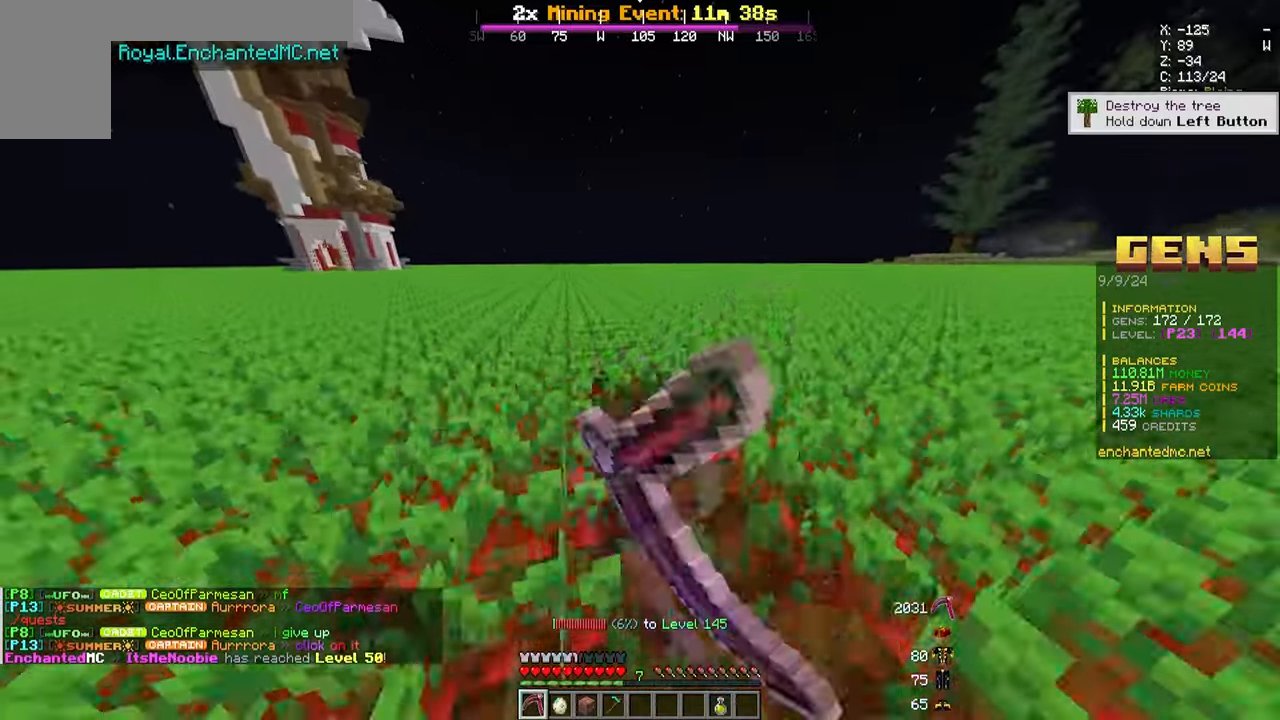
{"keys": ["d", "w"], "mouse": ["left"], "events": [[233, "d", "down"]]}
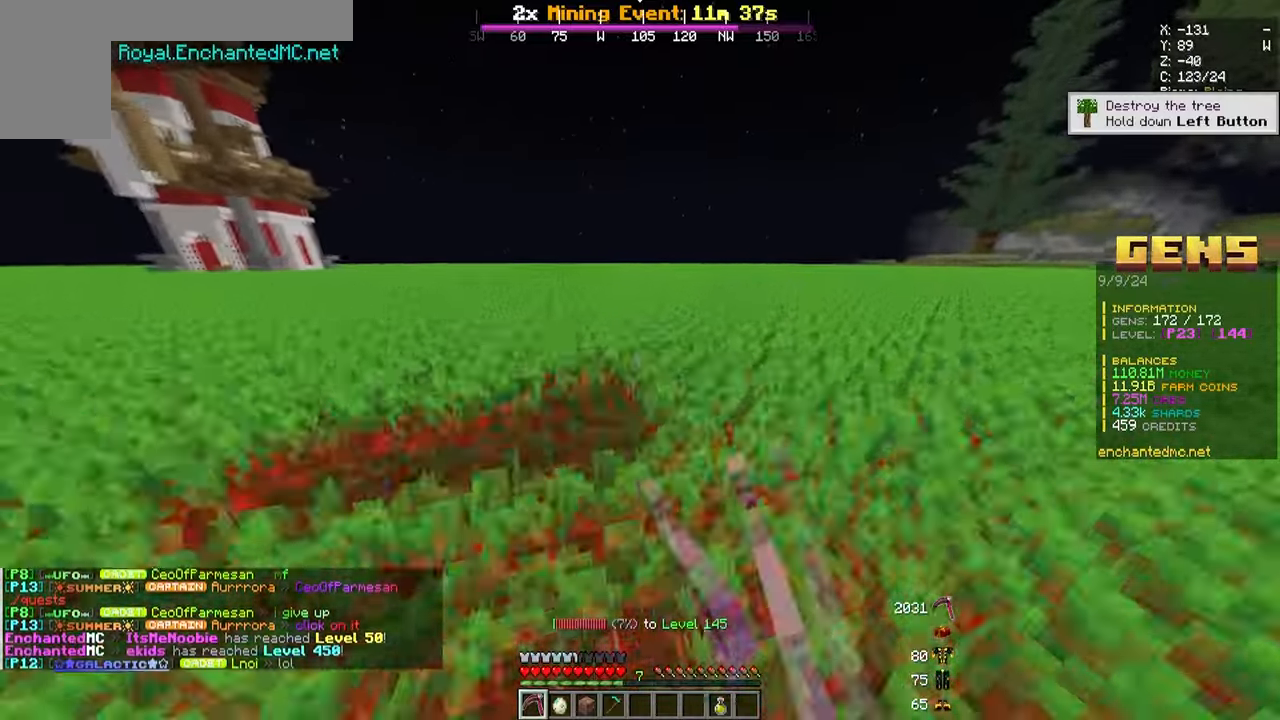
{"keys": ["w"], "mouse": ["left"], "events": [[267, "d", "up"]]}
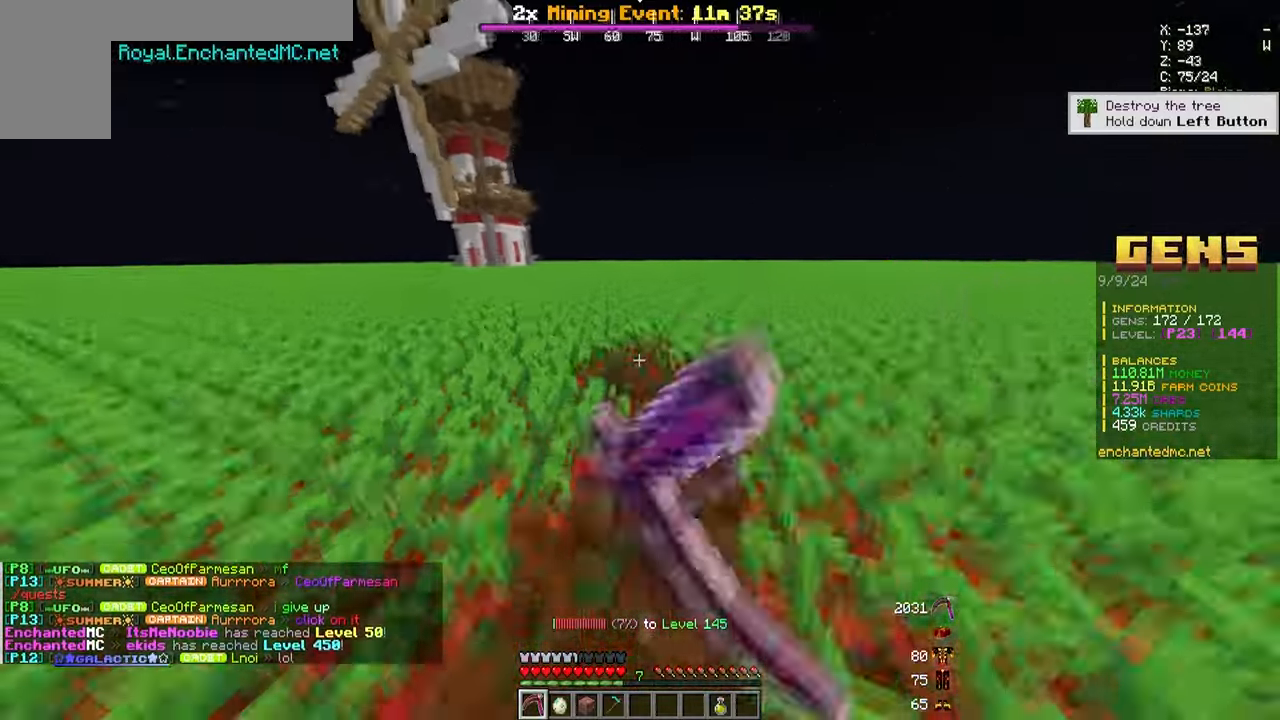
{"keys": ["d", "w"], "mouse": ["left"], "events": [[83, "a", "down"], [350, "a", "up"], [350, "d", "down"]]}
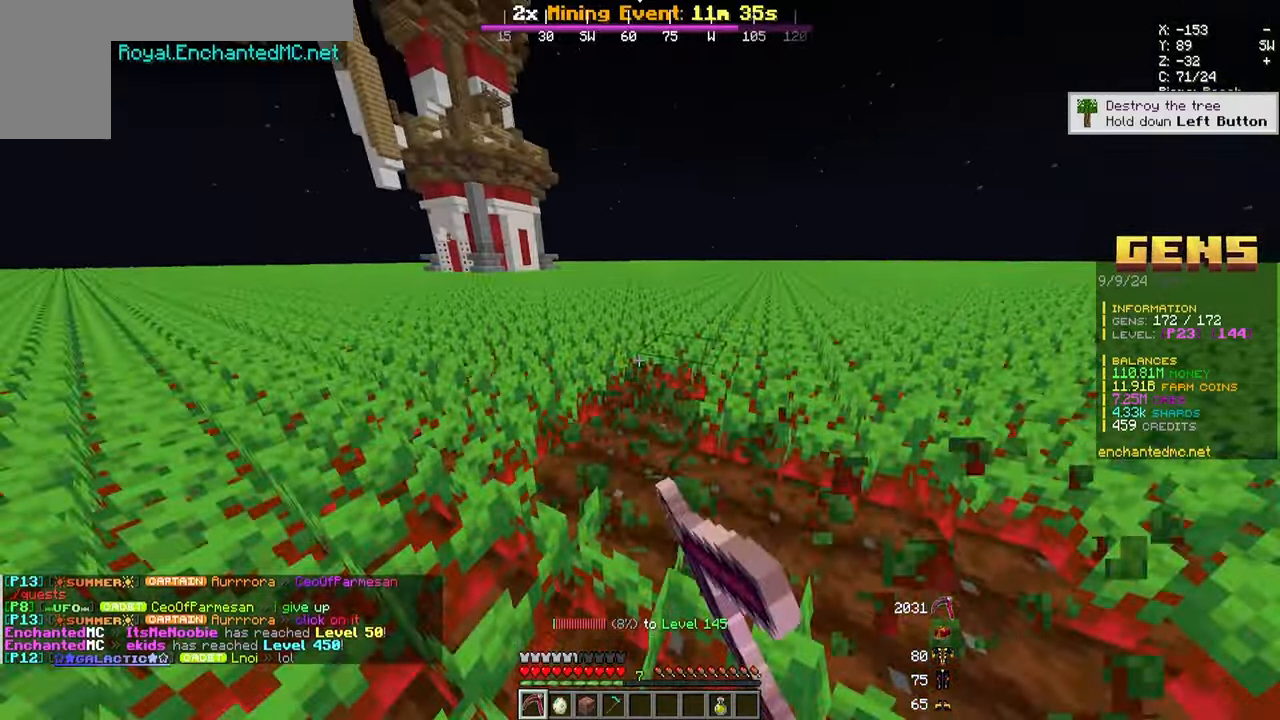
{"keys": ["a", "w"], "mouse": ["left"]}
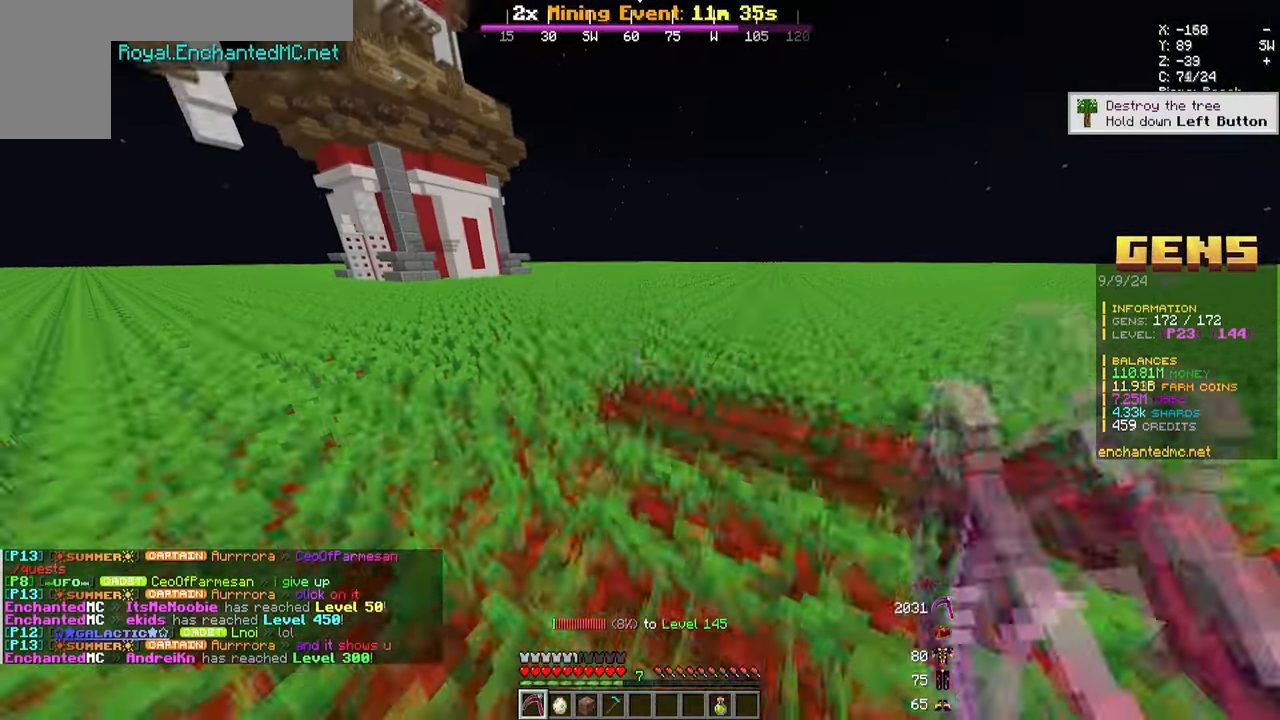
{"keys": ["w"], "mouse": ["left"], "events": [[417, "a", "up"]]}
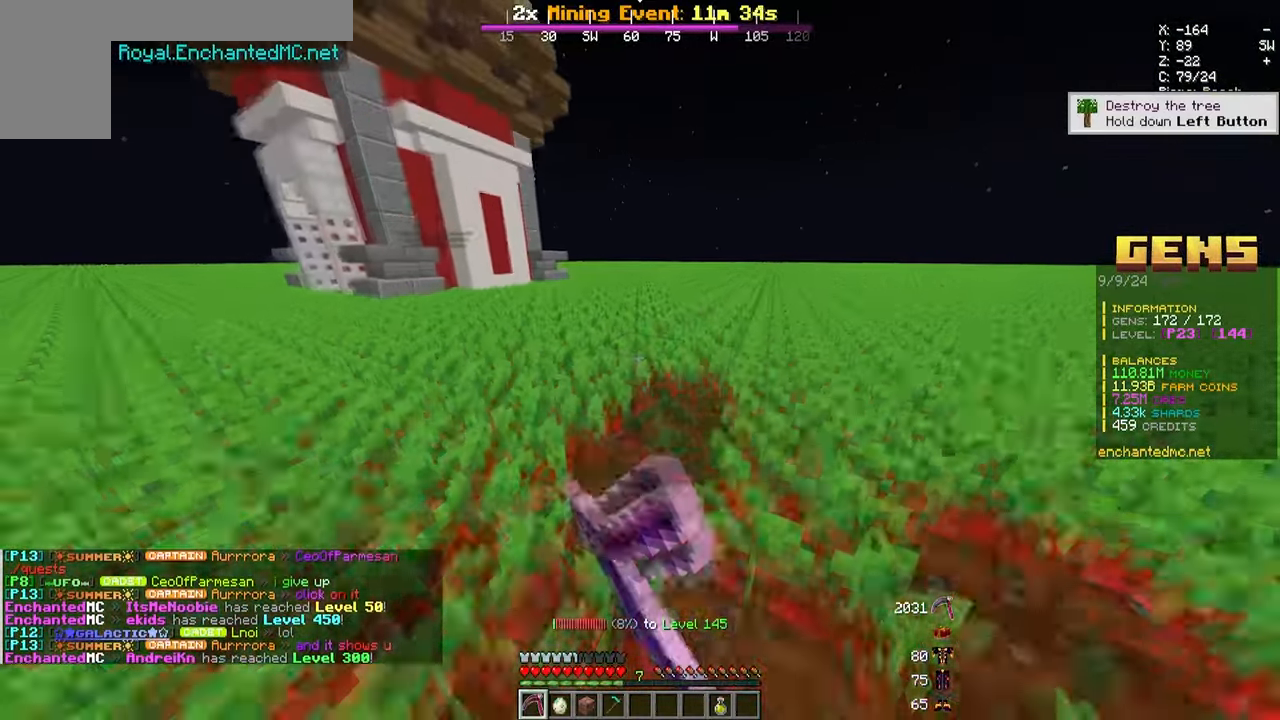
{"keys": ["d", "w"], "mouse": ["left"], "events": [[317, "d", "down"]]}
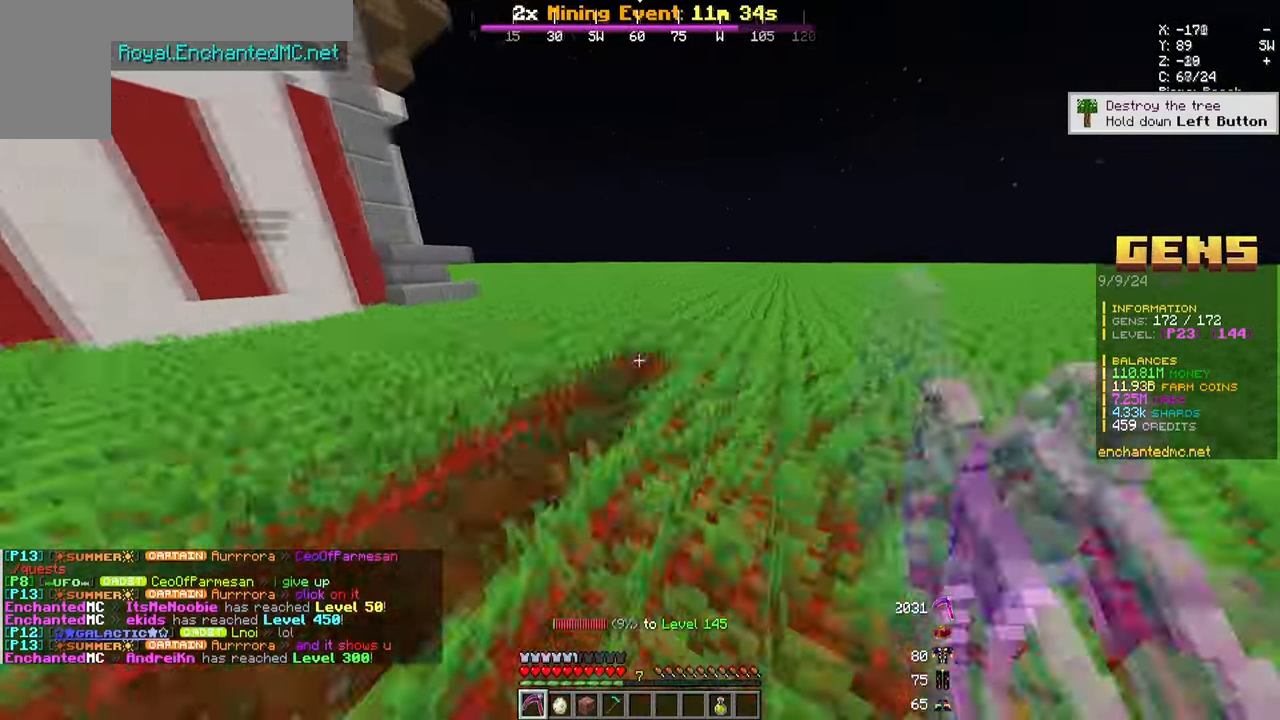
{"keys": ["a", "w"], "mouse": ["left"], "events": [[150, "d", "up"], [500, "a", "down"]]}
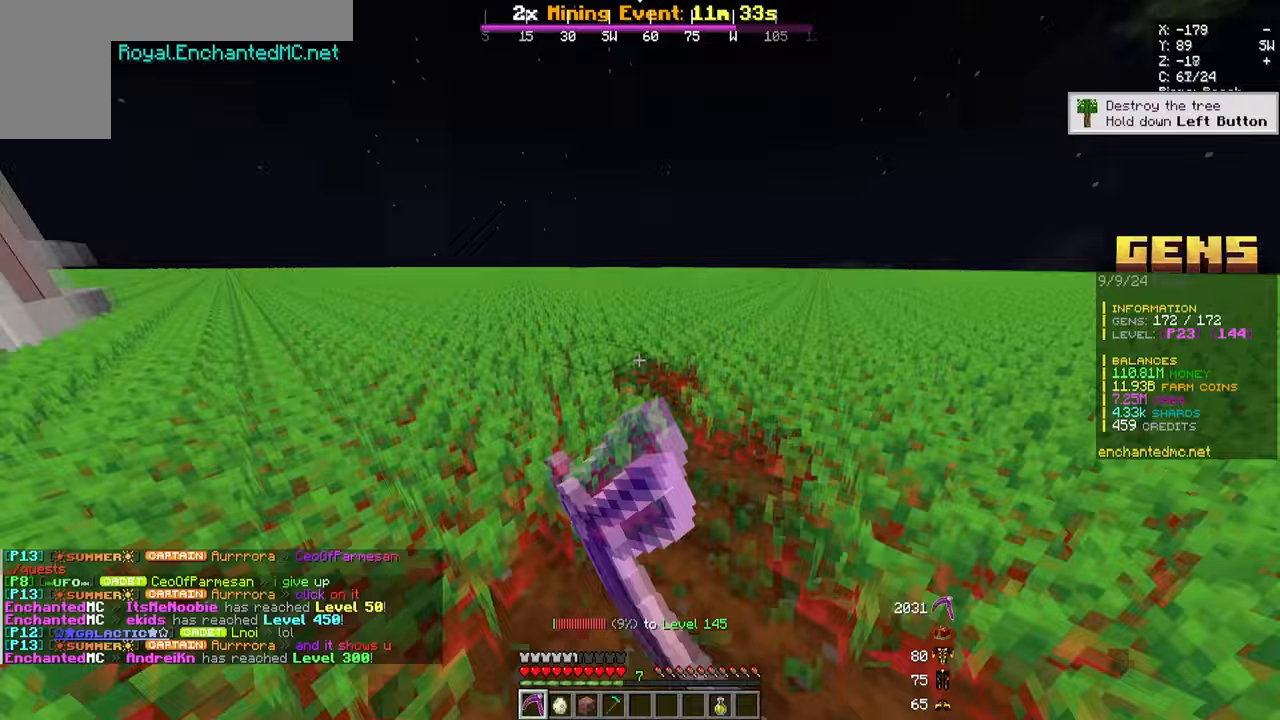
{"keys": ["a", "w"], "mouse": ["left"], "events": []}
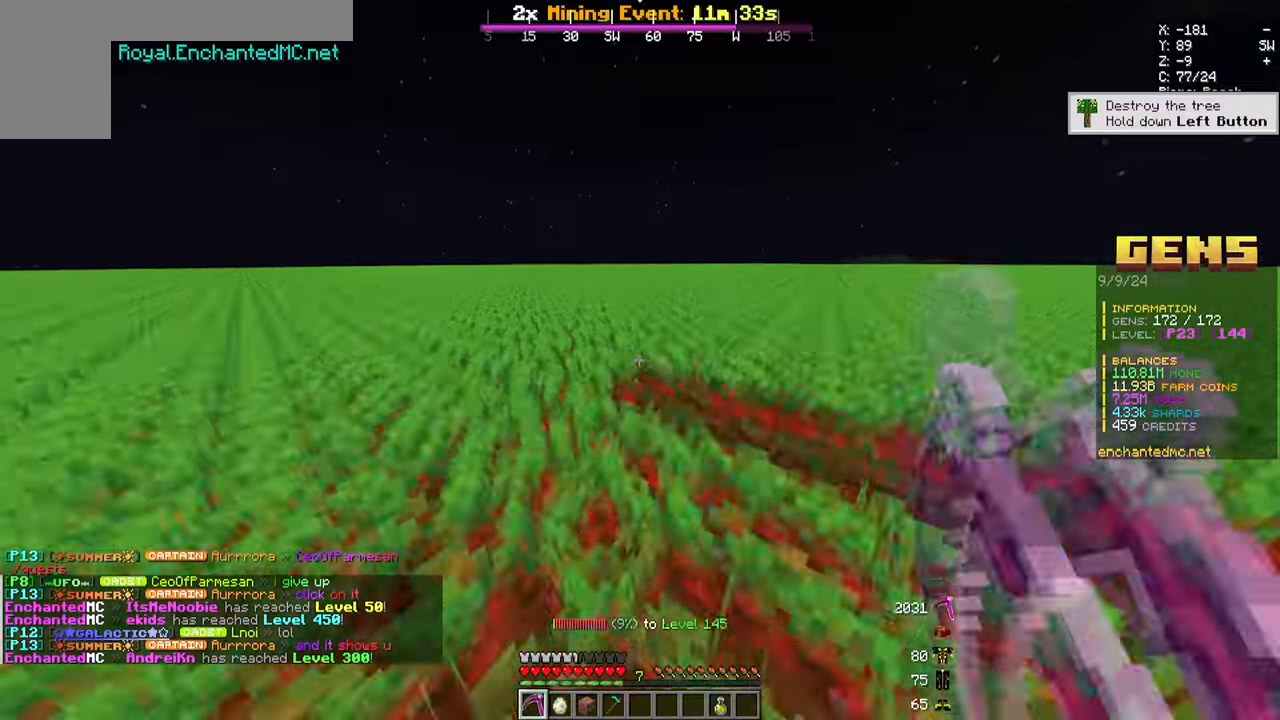
{"keys": ["w"], "mouse": ["left"], "events": [[33, "a", "up"], [233, "d", "down"], [500, "d", "up"]]}
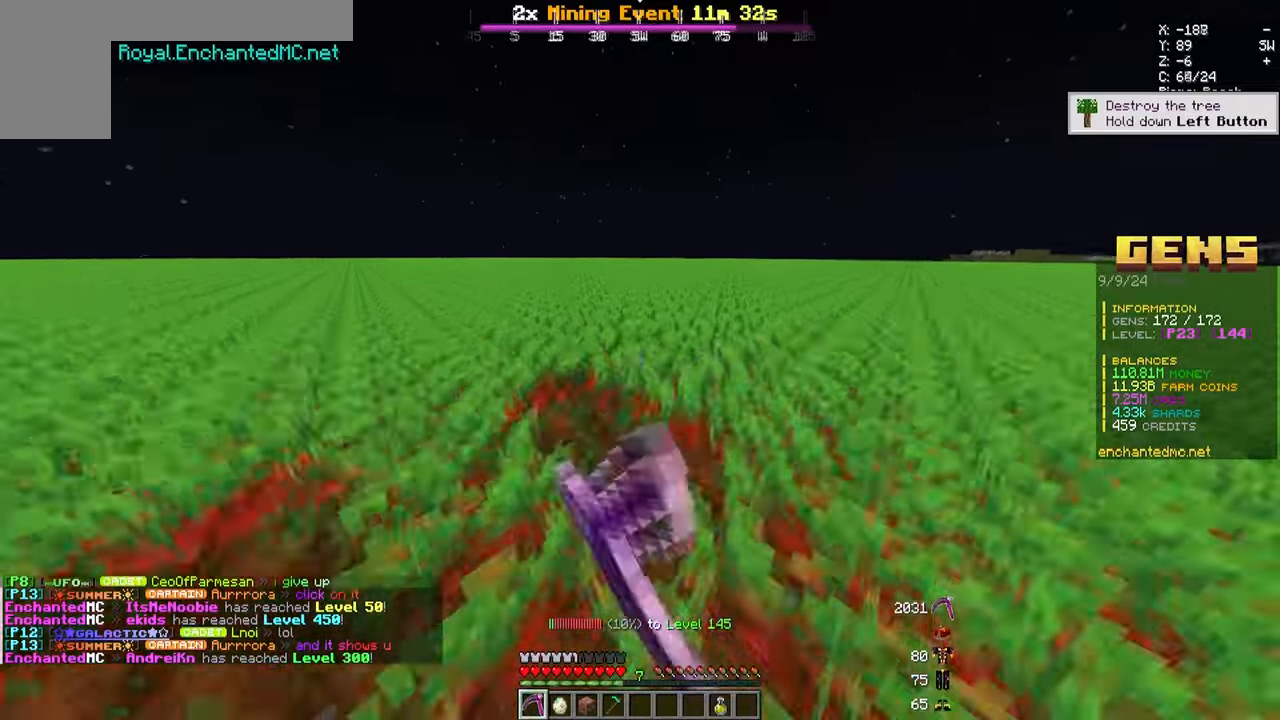
{"keys": ["w"], "mouse": ["left"], "events": [[200, "d", "down"], [500, "d", "up"]]}
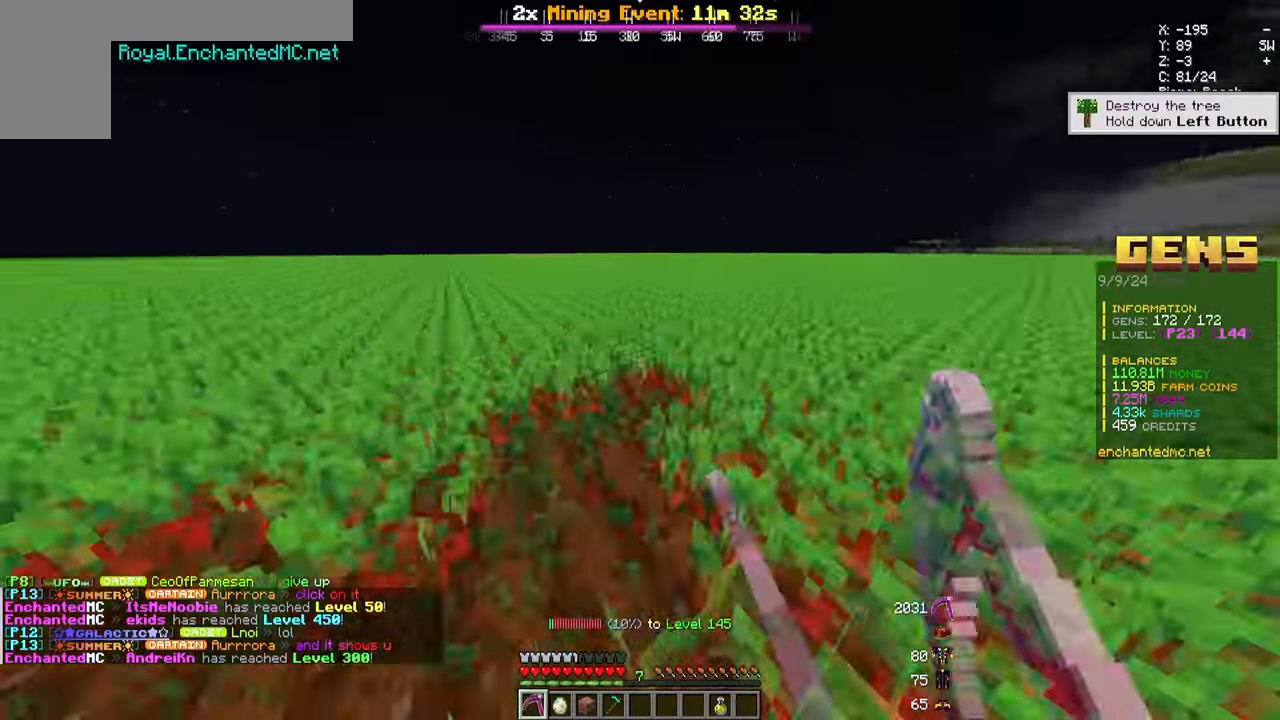
{"keys": ["a", "w"], "mouse": ["left"], "events": [[33, "a", "down"]]}
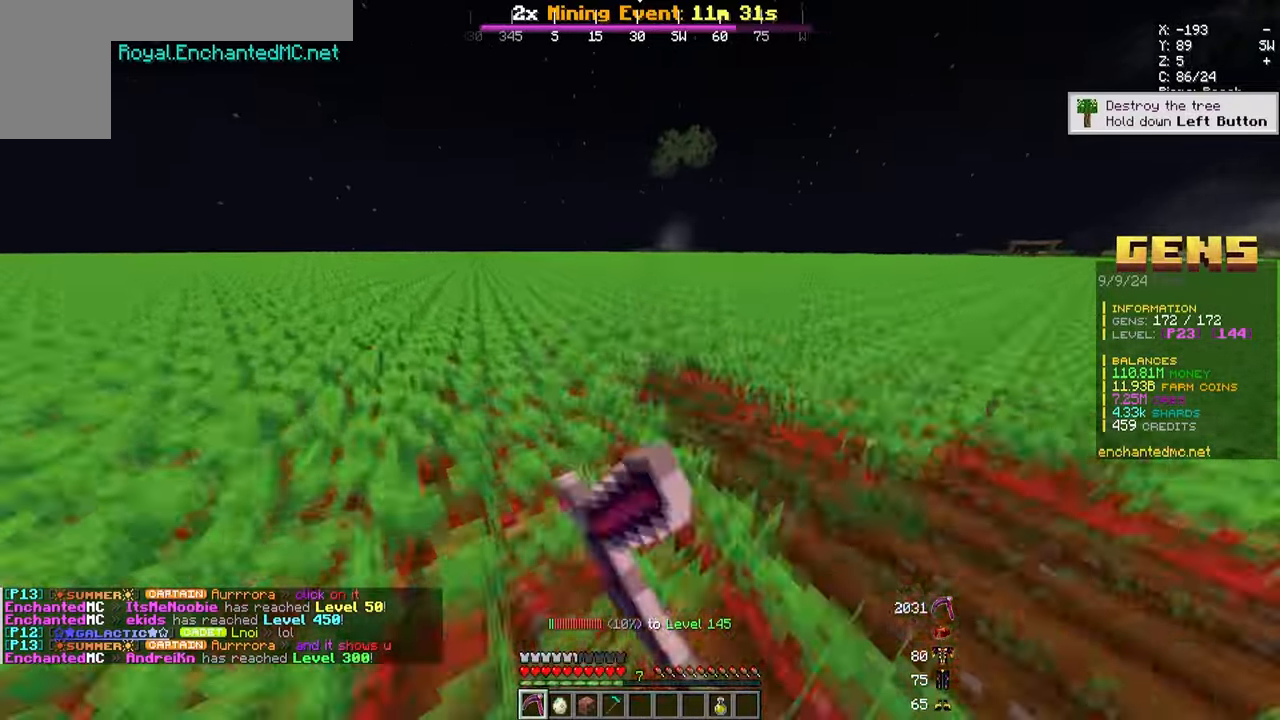
{"keys": ["d", "w"], "mouse": ["left"], "events": [[200, "a", "up"], [333, "d", "down"]]}
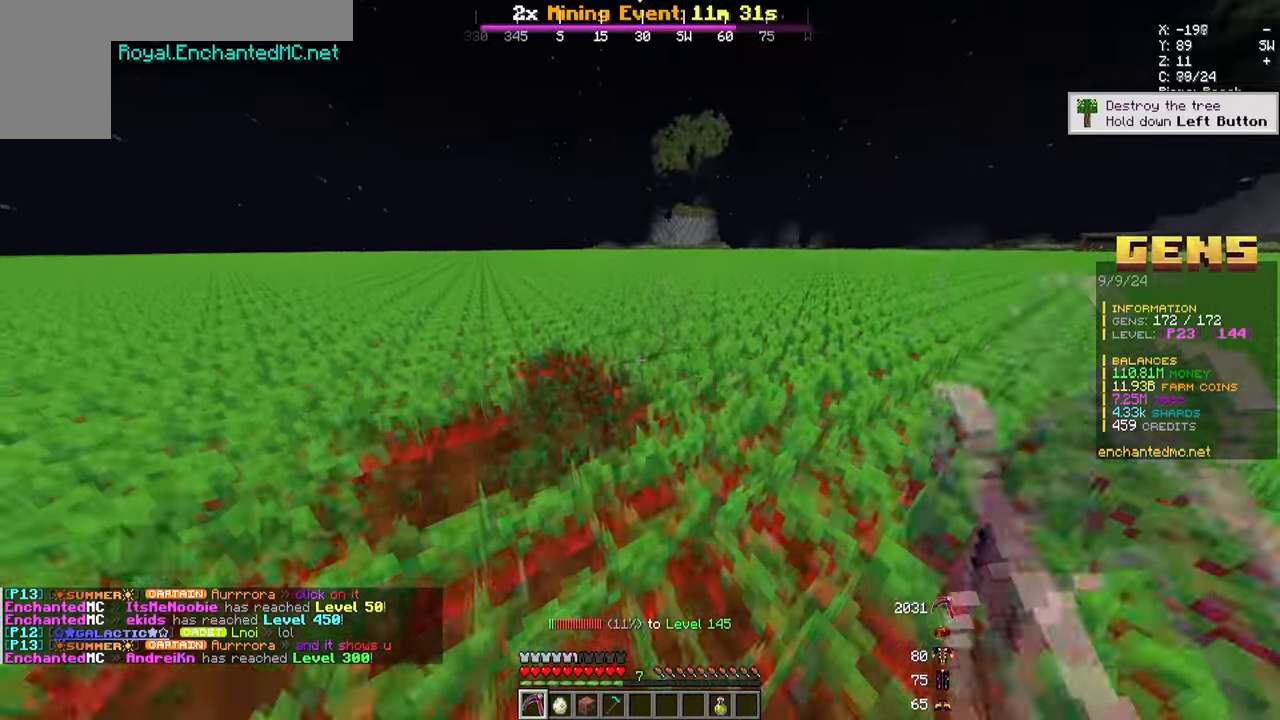
{"keys": ["a", "w"], "mouse": ["left"], "events": [[317, "d", "up"], [467, "a", "down"]]}
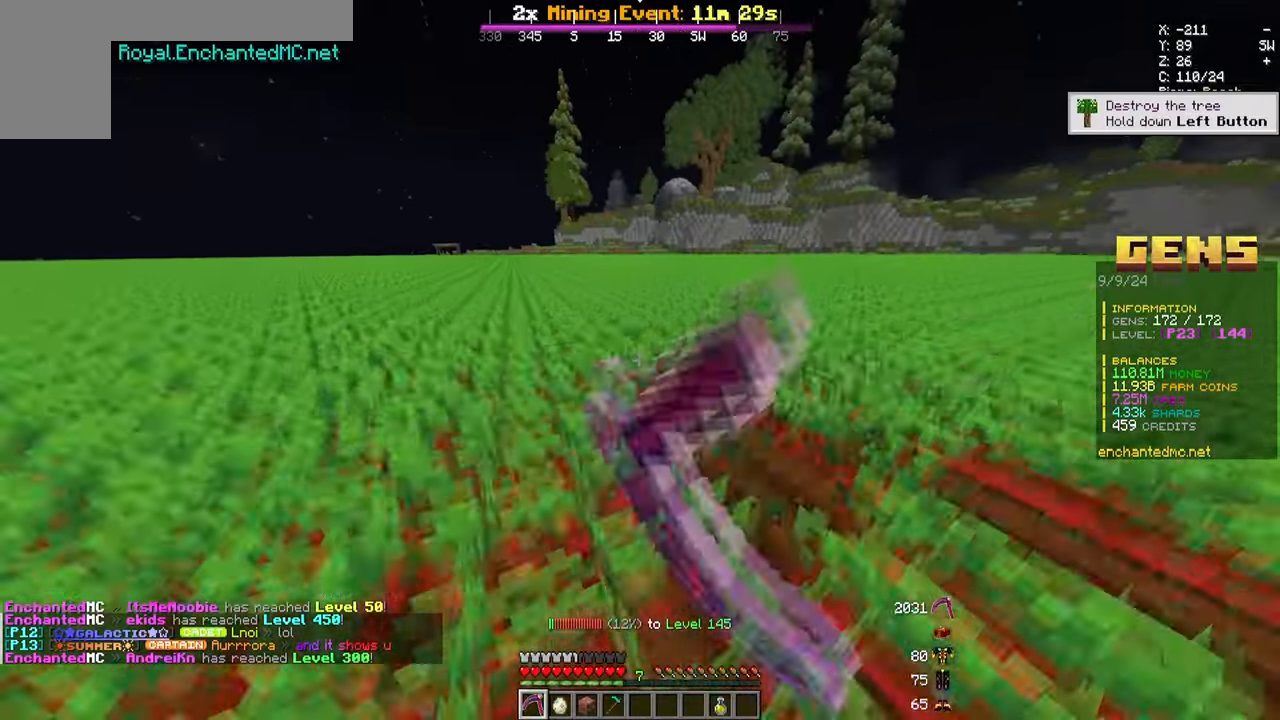
{"keys": ["w"], "mouse": ["left"], "events": [[450, "a", "up"]]}